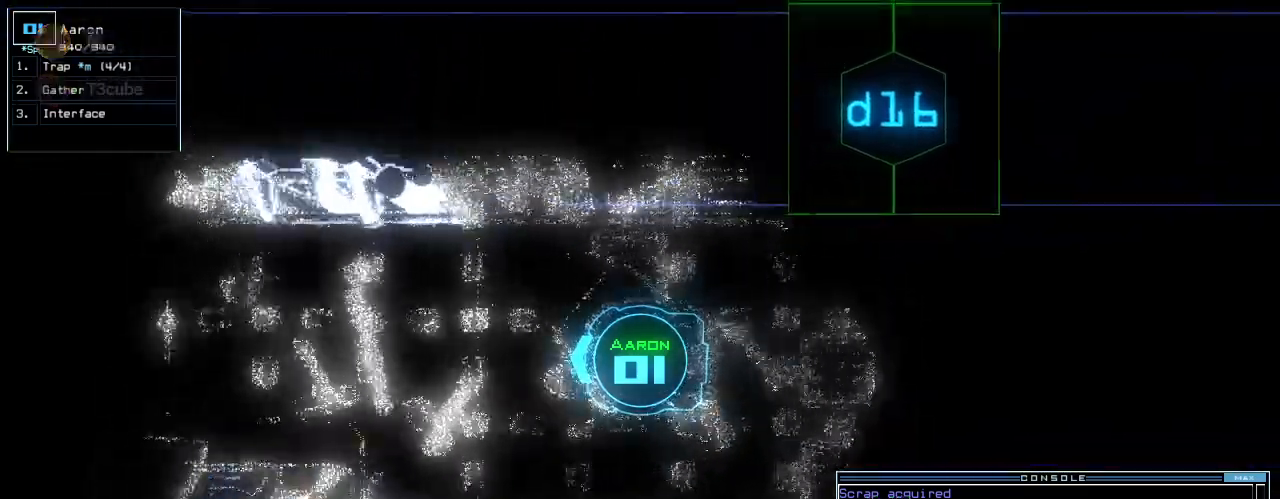
Gameplay with keyboard; each line is a JSON object with the keys held at the frame after it. "events" lists presses ("down") and releases ("up") of ".", "0", "1", "2", "3", "4", "5", "6", "7", "8", "9", "a", "b", "backspace", "c", "caps_lock", "comma", "ctrl_l", "ctrl_r", "d", "down", "e", "equals", "escape", "f", "f5", "g", "h", "i", "j", "k", "l", "left", "m", "minus", "n", "o", "p", "q", "quote", "r", "return", "right", "s", "semicolon", "shift_l", "shift_r", "space", "t", "tab", "tilde", "u", "up", "v", "w", "x", "y" and "z" between this image and that frame as [ms after this image, input, new state], when the widget could be followed in between. No other keys are recorded. Mouse input is not recorded. Not read: other_keys.
{"keys": ["up"], "events": [[140, "r", "down"], [220, "r", "up"], [360, "v", "down"], [420, "v", "up"]]}
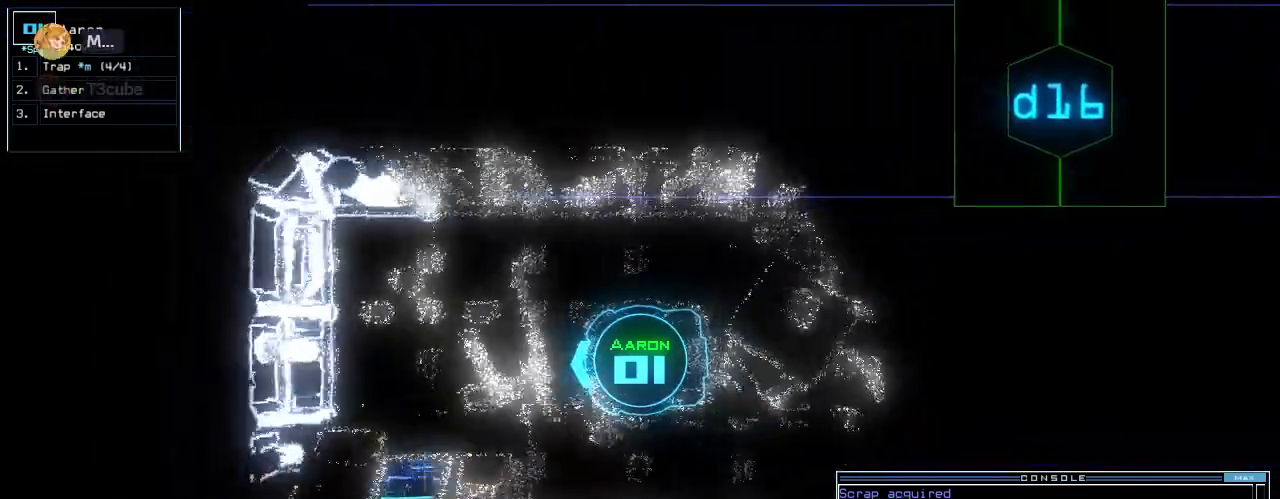
{"keys": [], "events": [[100, "return", "down"], [180, "return", "up"], [300, "space", "down"], [360, "up", "up"], [380, "space", "up"]]}
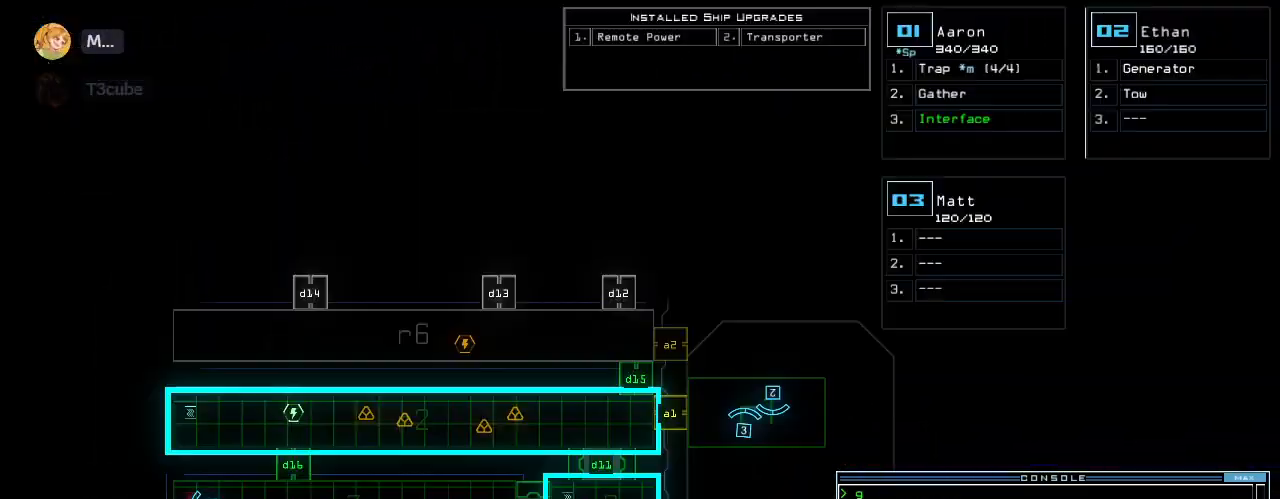
{"keys": [], "events": []}
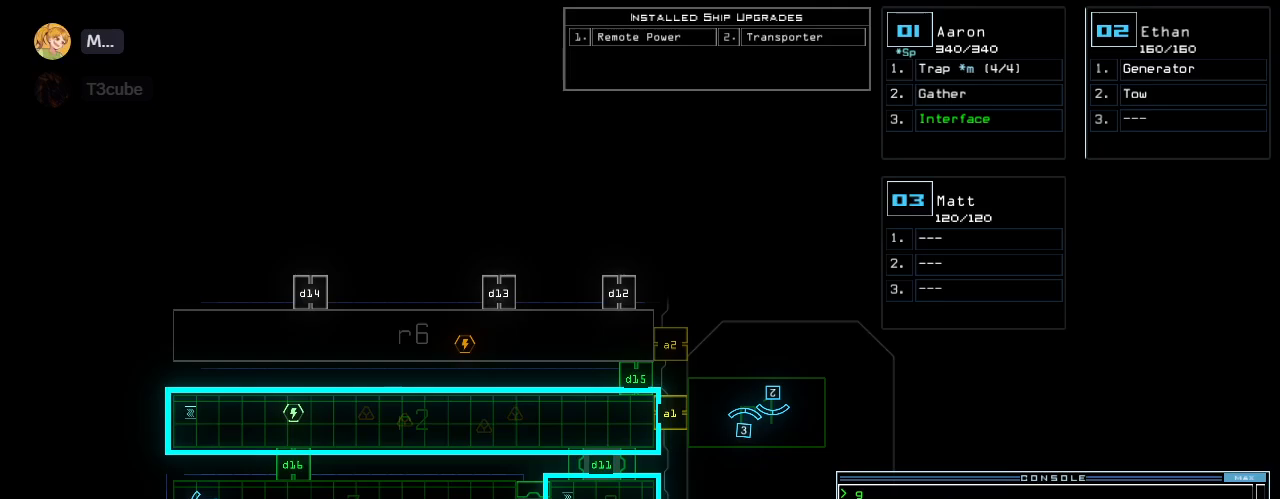
{"keys": [], "events": []}
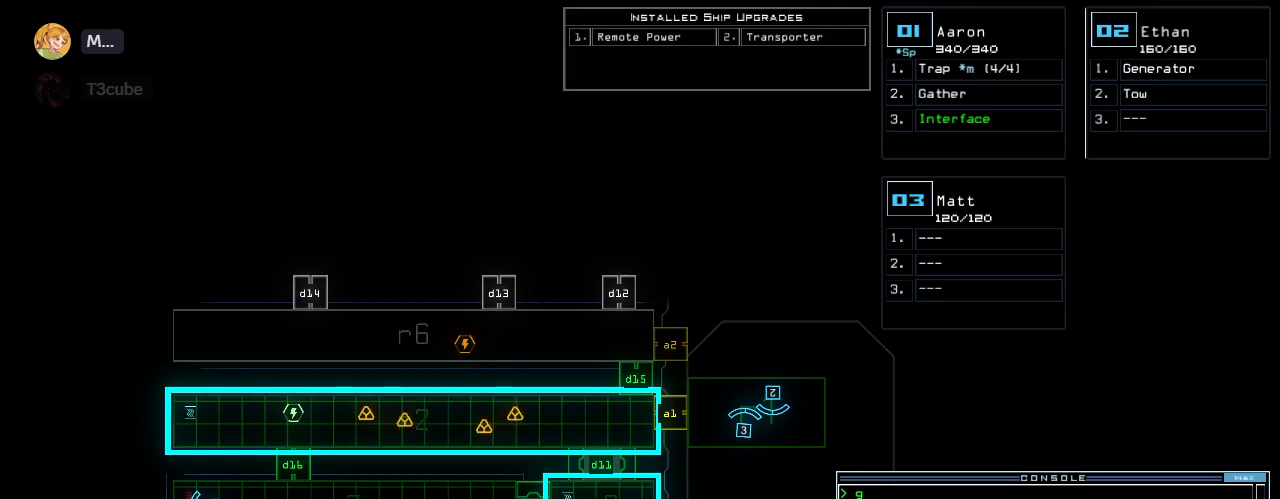
{"keys": ["t"], "events": [[480, "t", "down"]]}
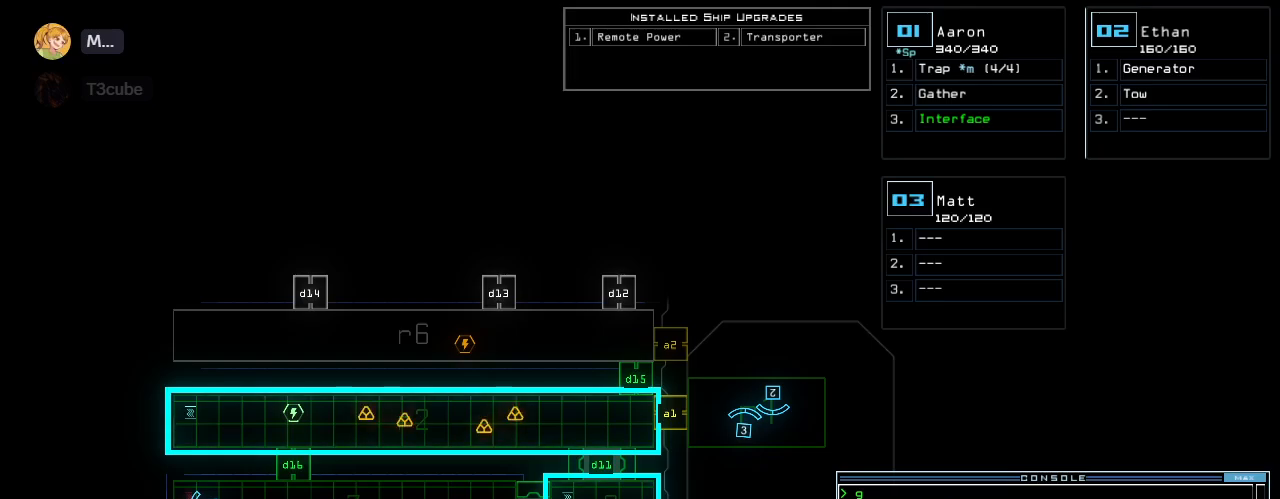
{"keys": [], "events": [[20, "t", "up"], [140, "r", "down"], [240, "a", "down"], [260, "b", "down"], [280, "r", "up"], [320, "space", "down"], [340, "a", "up"], [380, "b", "up"], [420, "space", "up"]]}
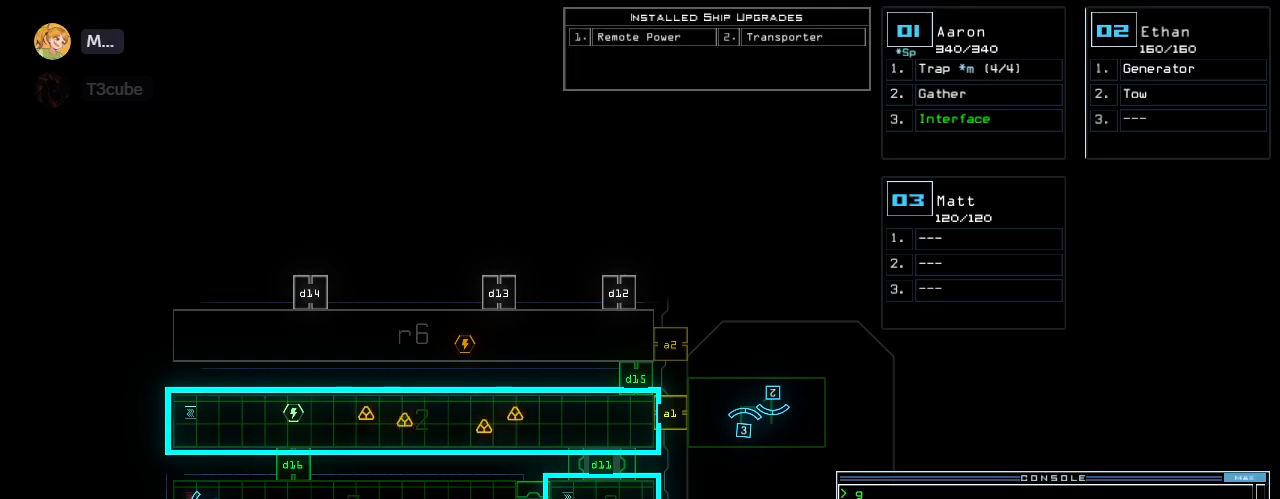
{"keys": []}
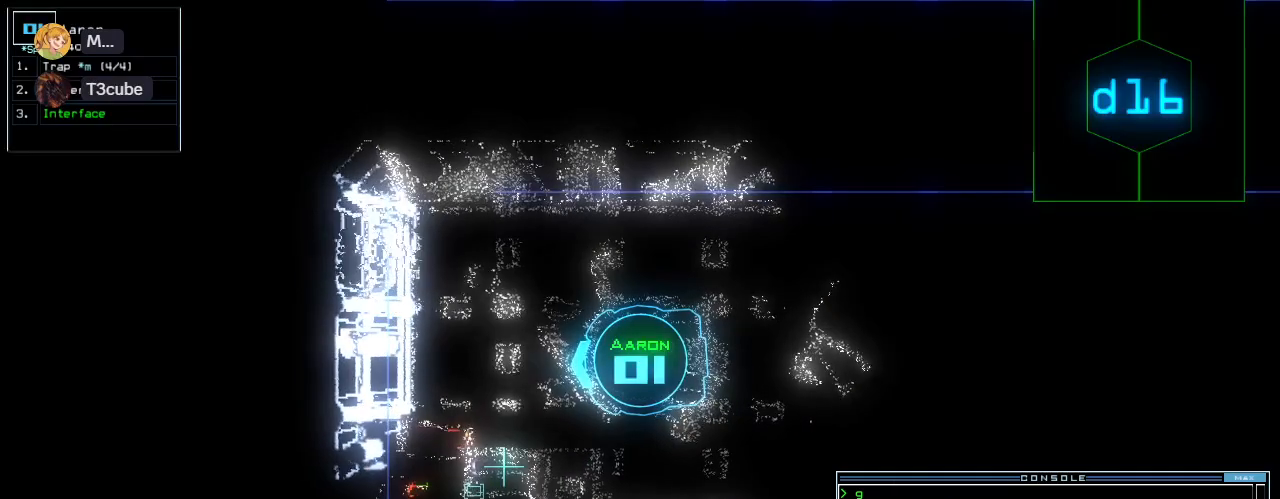
{"keys": ["backspace"], "events": [[320, "backspace", "down"], [400, "backspace", "up"], [480, "backspace", "down"]]}
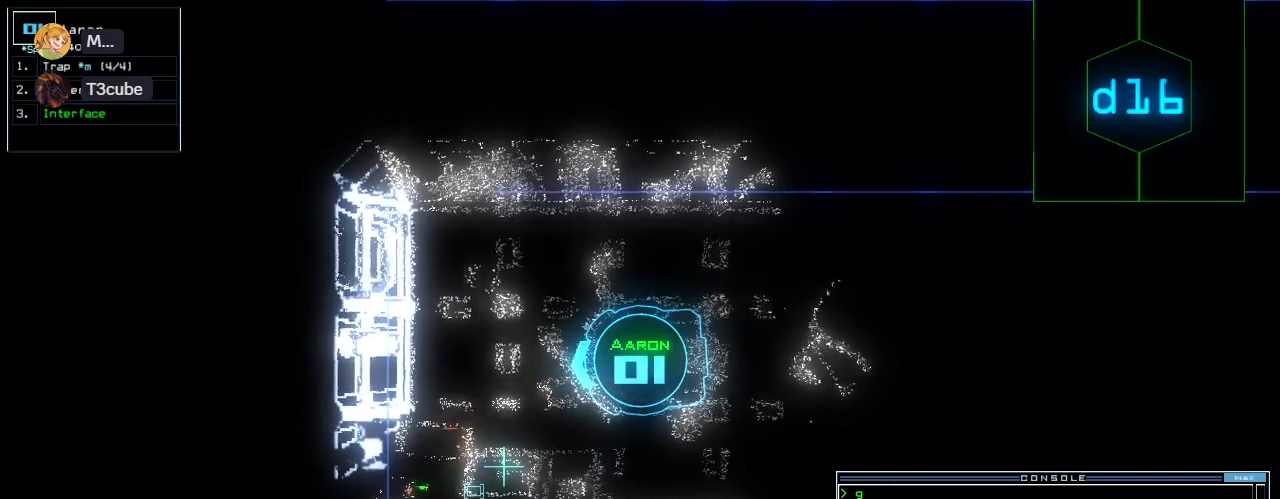
{"keys": ["2"], "events": [[40, "backspace", "up"], [240, "b", "down"], [280, "b", "up"], [300, "space", "down"], [380, "space", "up"], [480, "2", "down"]]}
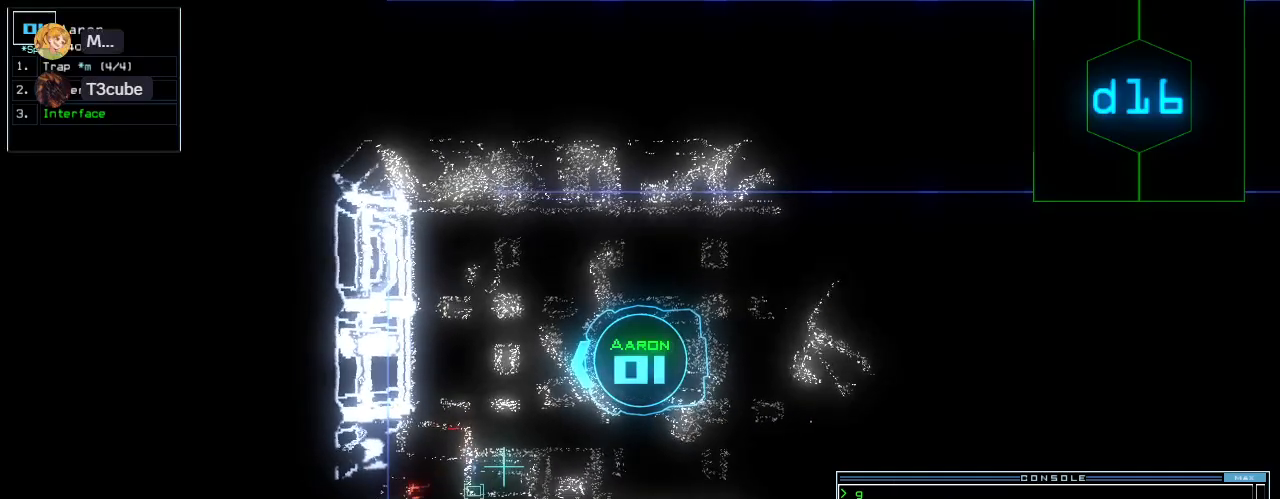
{"keys": ["backspace"], "events": [[40, "2", "up"], [60, "space", "down"], [120, "space", "up"], [280, "backspace", "down"], [340, "backspace", "up"], [480, "backspace", "down"]]}
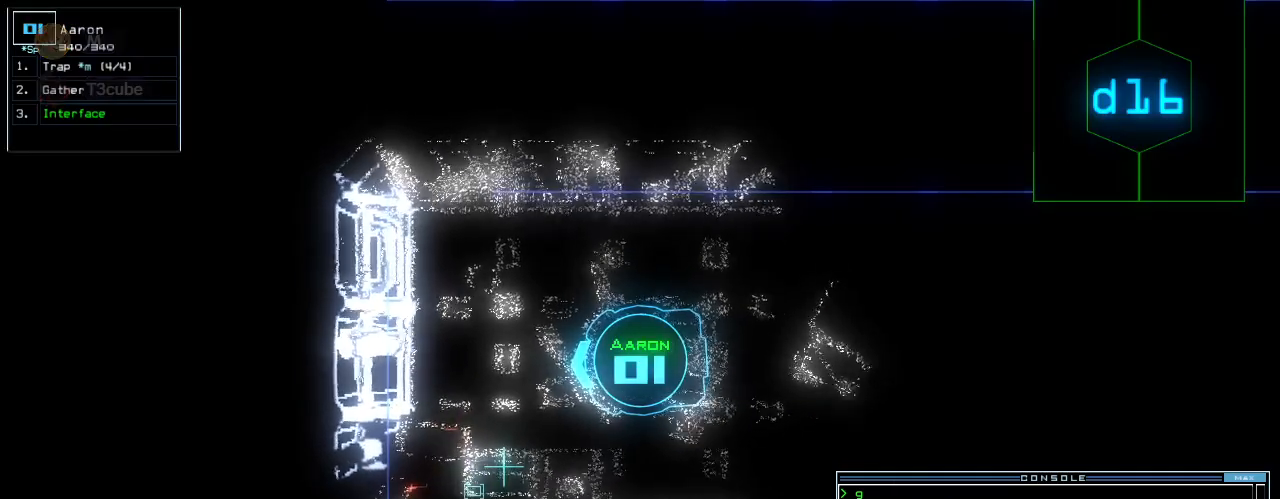
{"keys": [], "events": [[20, "backspace", "up"], [100, "backspace", "down"], [140, "backspace", "up"], [200, "backspace", "down"], [260, "backspace", "up"]]}
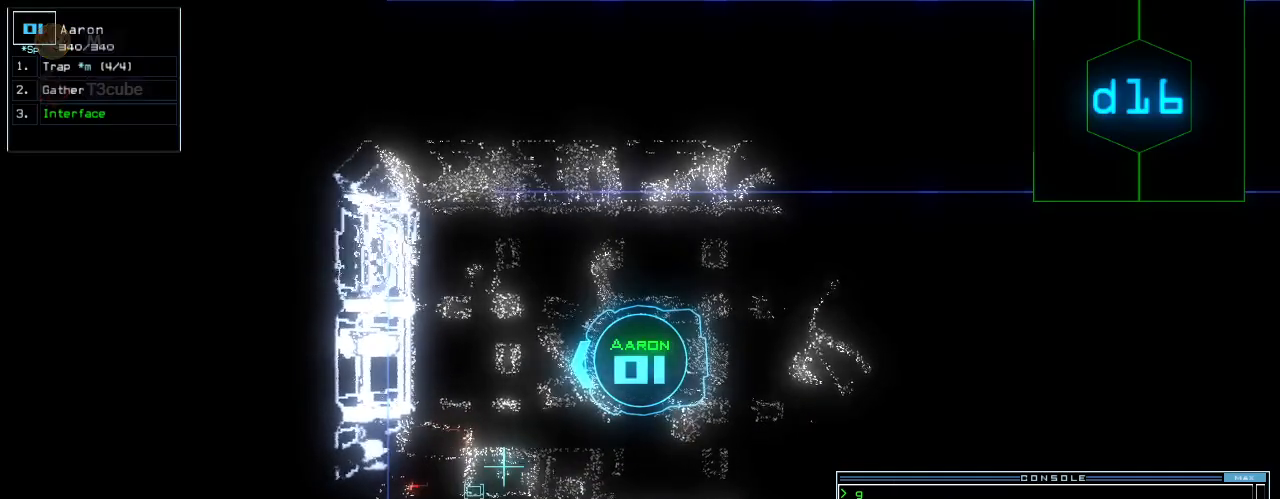
{"keys": [], "events": [[340, "n", "down"], [420, "space", "down"], [440, "n", "up"], [500, "space", "up"]]}
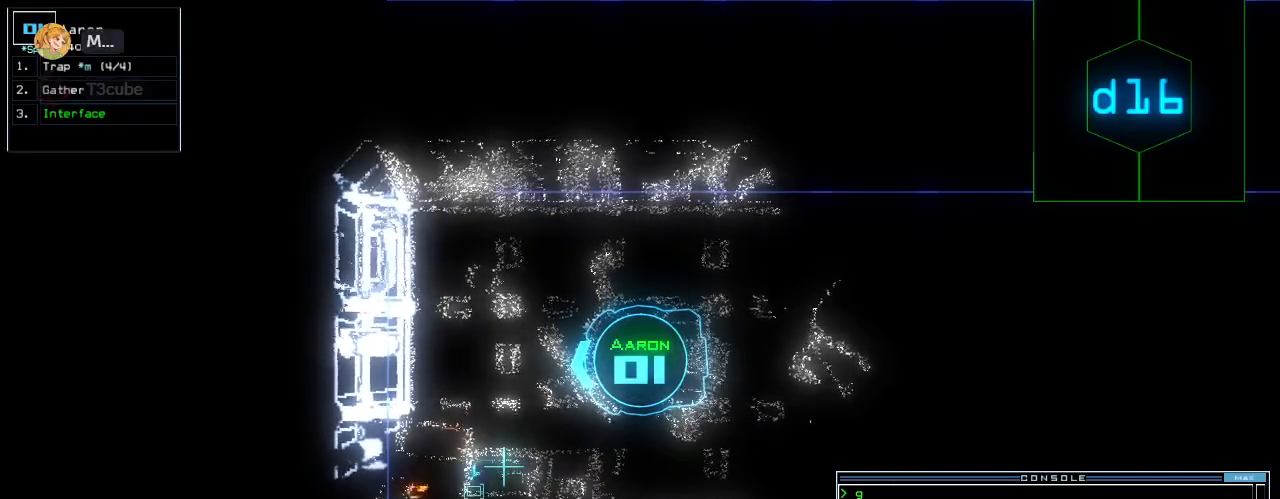
{"keys": ["return"], "events": [[60, "2", "down"], [140, "space", "down"], [180, "2", "up"], [220, "space", "up"], [240, "r", "down"], [320, "2", "down"], [380, "r", "up"], [440, "2", "up"], [480, "return", "down"]]}